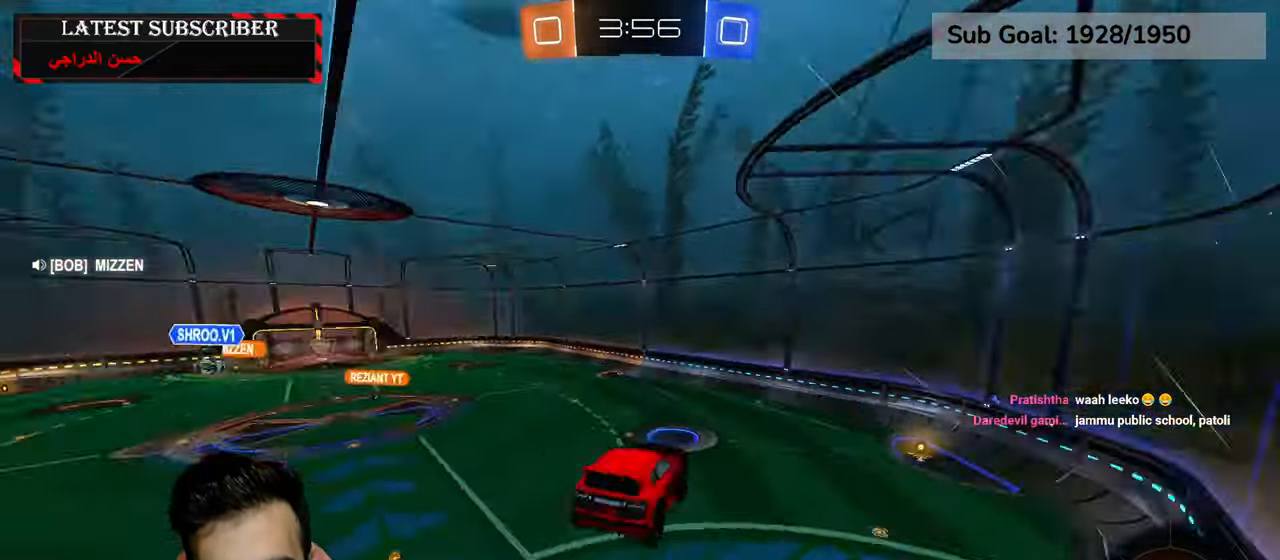
Gameplay with a controller (Xbox layout); each line is a JSON object with the inputs held at the frame after it. "events" lists button and stick changes between this image and that frame as [ms after this image, input, new state], when the widget could be followed in between.
{"buttons": ["R1", "R2"], "left_stick": "center", "right_stick": "center", "events": [[67, "Y", "up"], [200, "left_stick", "right"], [367, "left_stick", "center"]]}
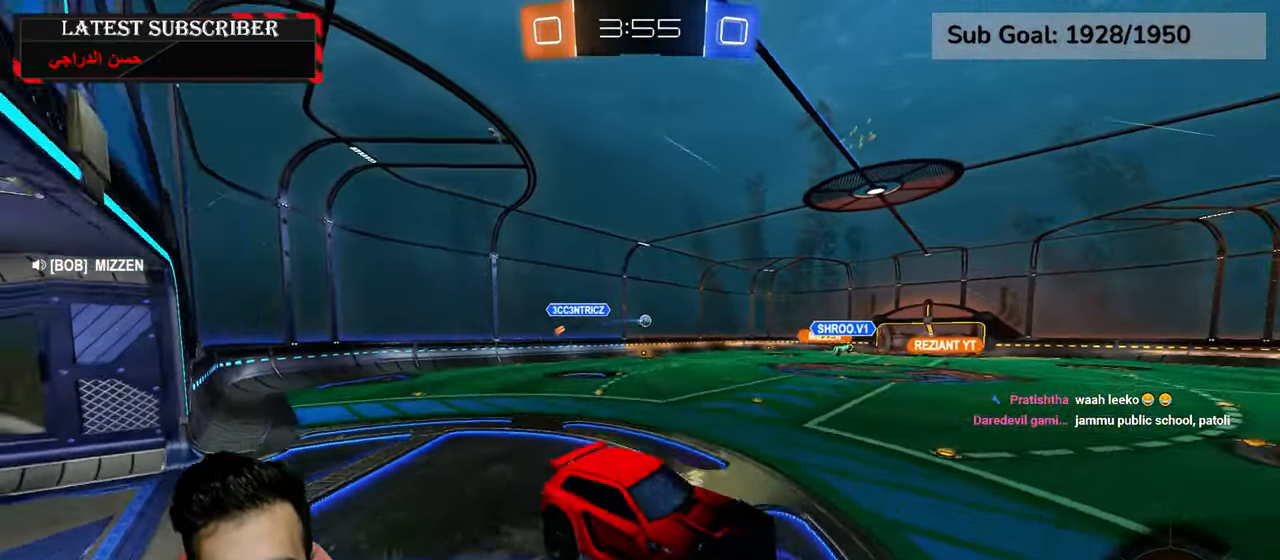
{"buttons": ["R1", "R2"], "left_stick": "left", "right_stick": "center", "events": [[34, "B", "down"], [150, "B", "up"], [167, "left_stick", "left"], [267, "Y", "down"], [334, "left_stick", "center"], [367, "Y", "up"], [434, "left_stick", "left"]]}
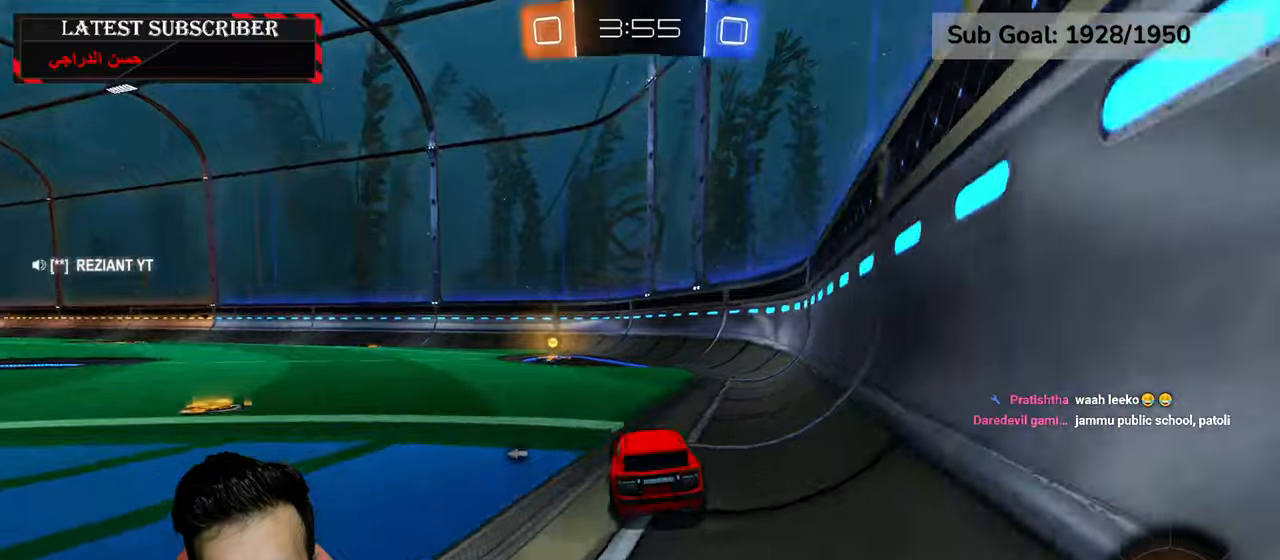
{"buttons": ["R1"], "left_stick": "center", "right_stick": "center", "events": [[84, "left_stick", "center"], [217, "Y", "down"], [300, "left_stick", "down-right"], [350, "Y", "up"], [400, "R2", "up"], [434, "left_stick", "center"]]}
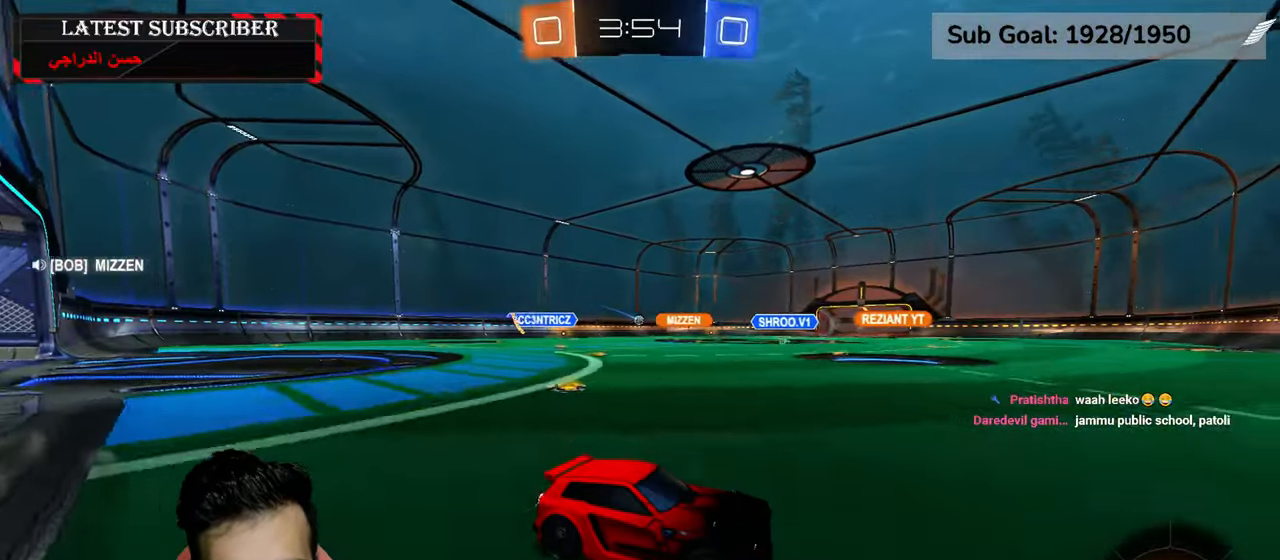
{"buttons": ["R1"], "left_stick": "left", "right_stick": "center", "events": [[67, "left_stick", "left"], [350, "B", "down"], [434, "B", "up"]]}
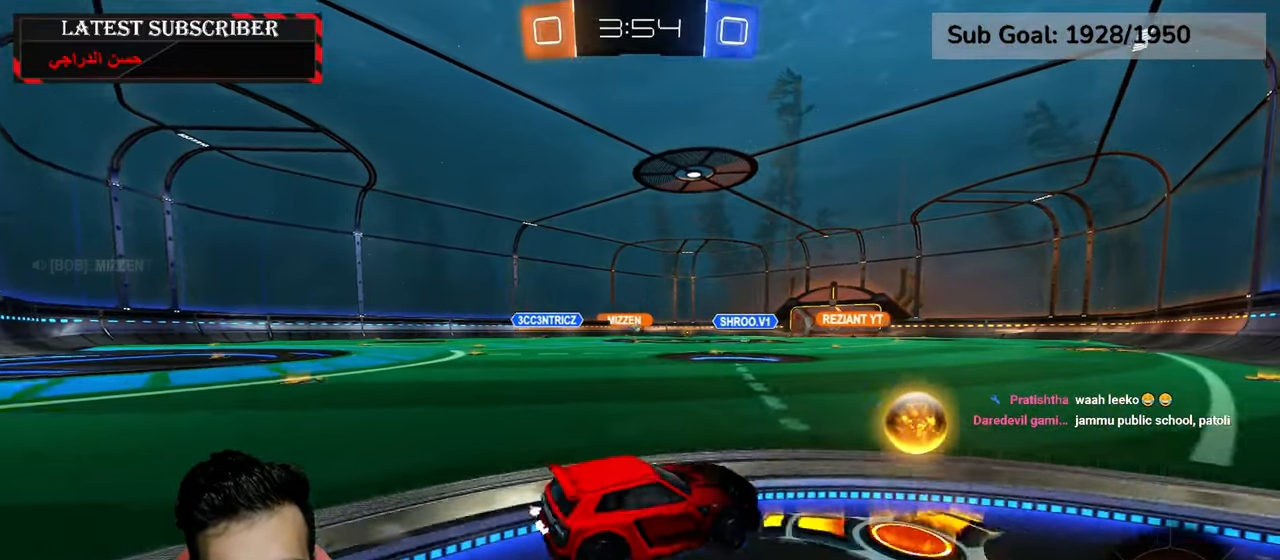
{"buttons": ["R1", "R2"], "left_stick": "down-right", "right_stick": "center", "events": [[50, "R2", "down"], [217, "left_stick", "center"], [334, "left_stick", "down-right"]]}
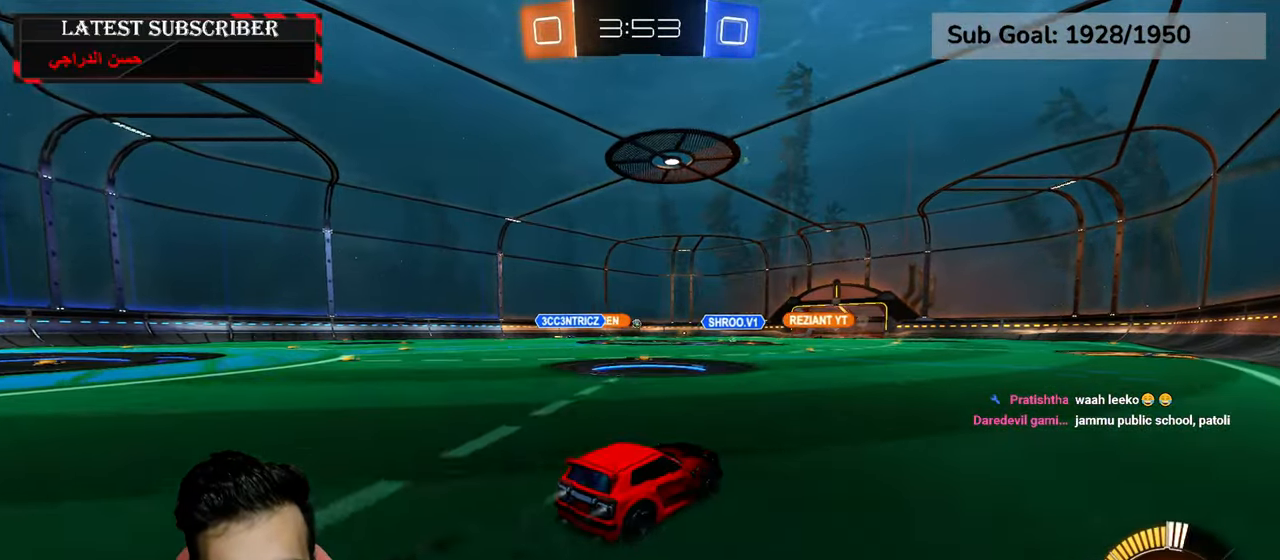
{"buttons": ["R1", "R2"], "left_stick": "center", "right_stick": "center", "events": [[150, "left_stick", "center"]]}
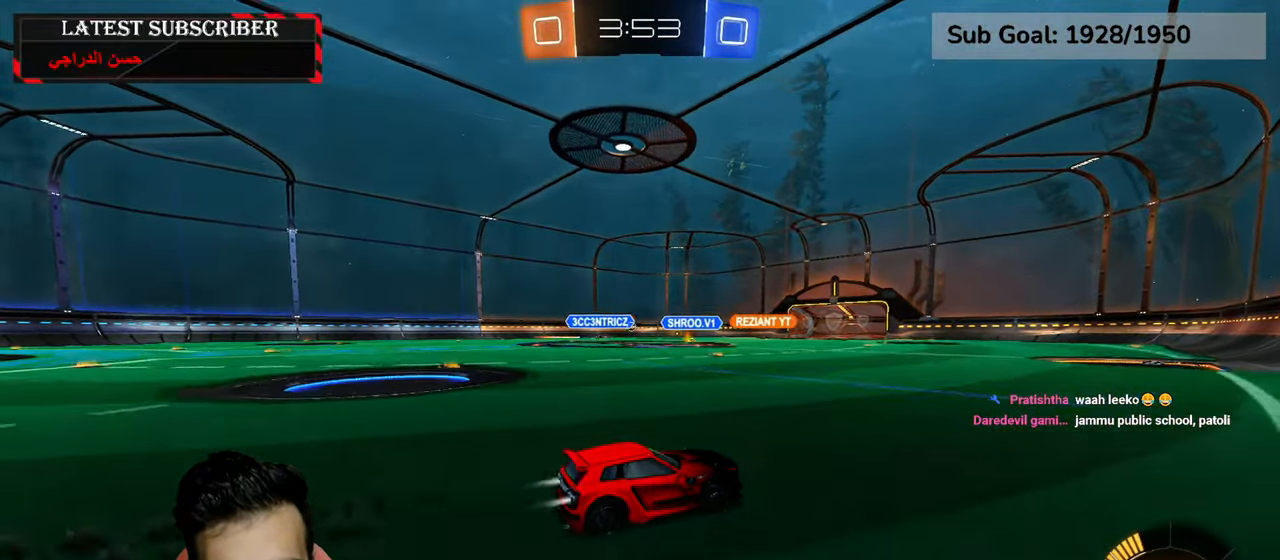
{"buttons": ["R1"], "left_stick": "left", "right_stick": "center", "events": [[117, "R2", "up"], [417, "left_stick", "left"]]}
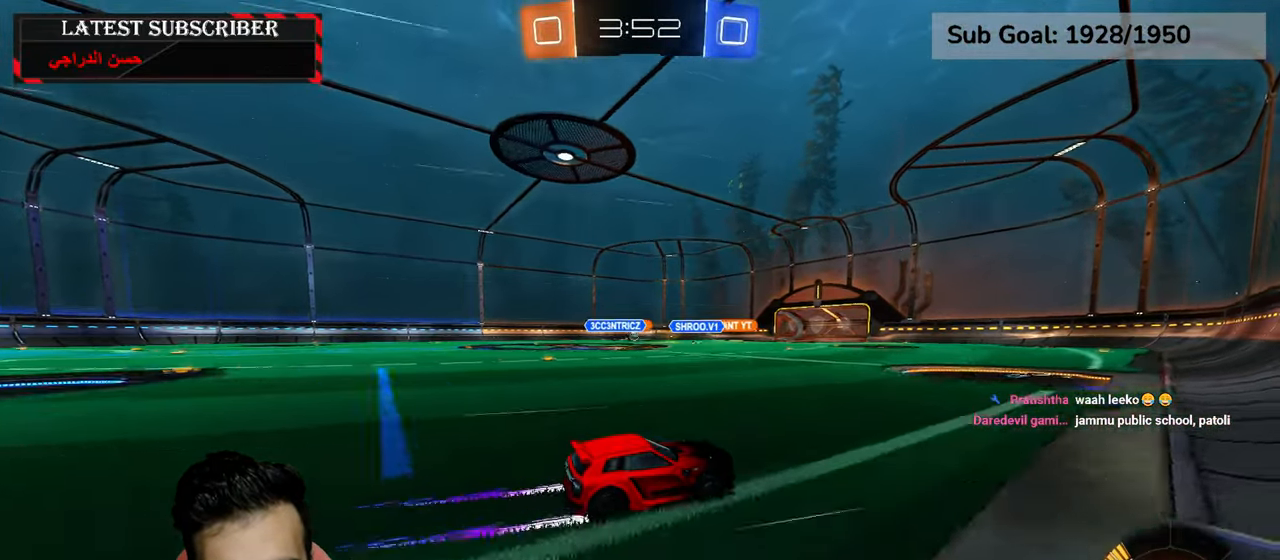
{"buttons": ["R1"], "left_stick": "center", "right_stick": "center", "events": [[100, "left_stick", "center"]]}
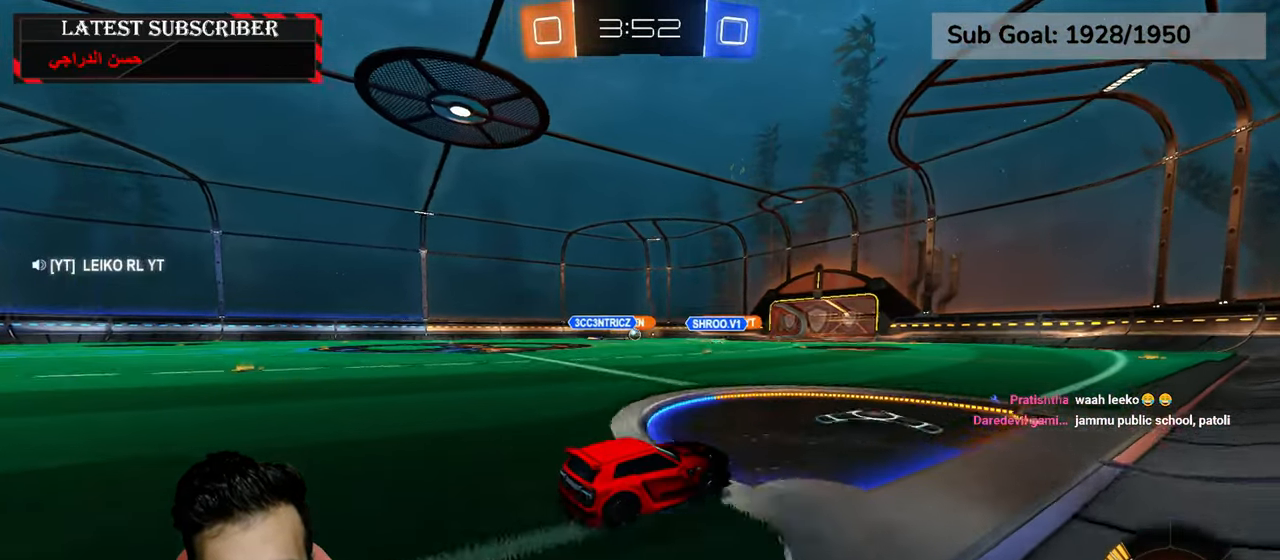
{"buttons": ["R1"], "left_stick": "left", "right_stick": "center", "events": [[150, "left_stick", "down-right"], [217, "left_stick", "center"], [284, "left_stick", "left"]]}
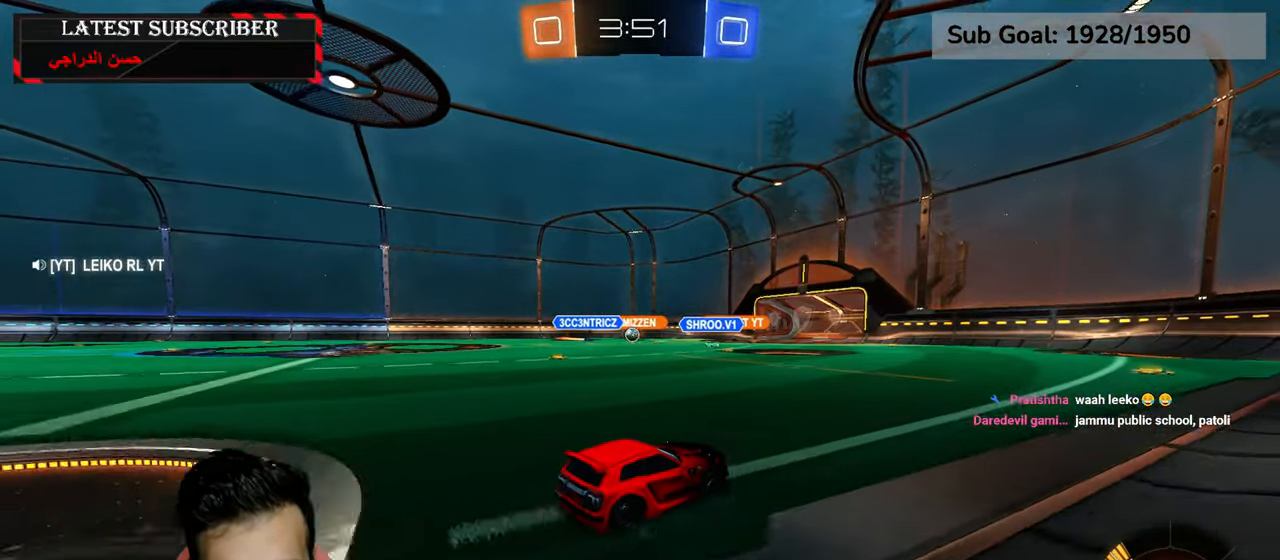
{"buttons": ["R1"], "left_stick": "center", "right_stick": "center", "events": [[100, "left_stick", "center"]]}
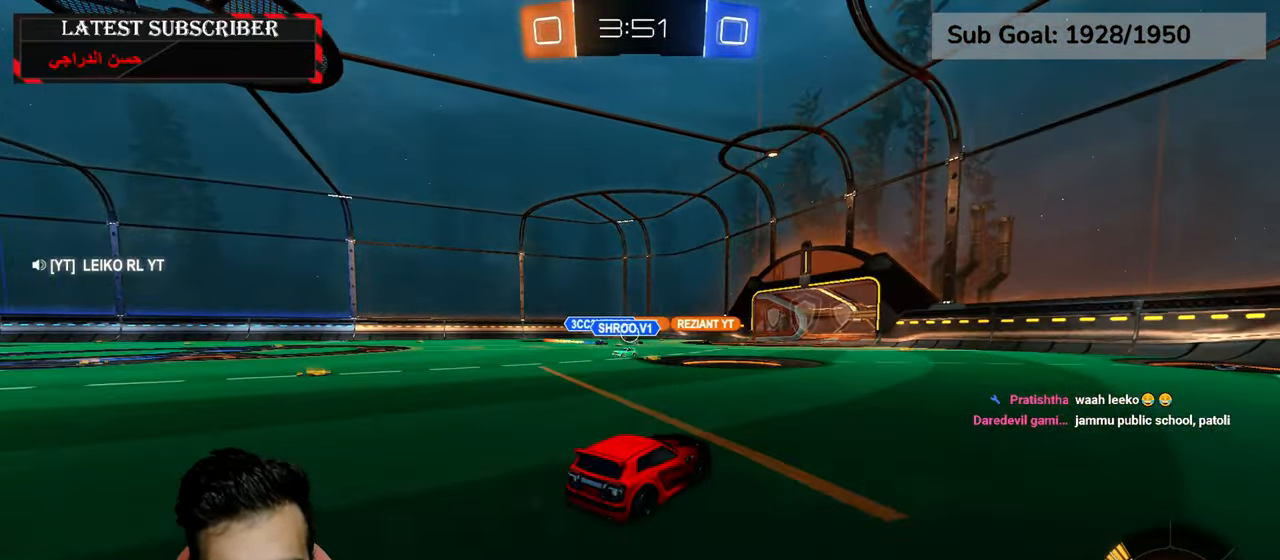
{"buttons": ["R1"], "left_stick": "down-right", "right_stick": "center", "events": [[267, "left_stick", "left"], [434, "left_stick", "down-right"]]}
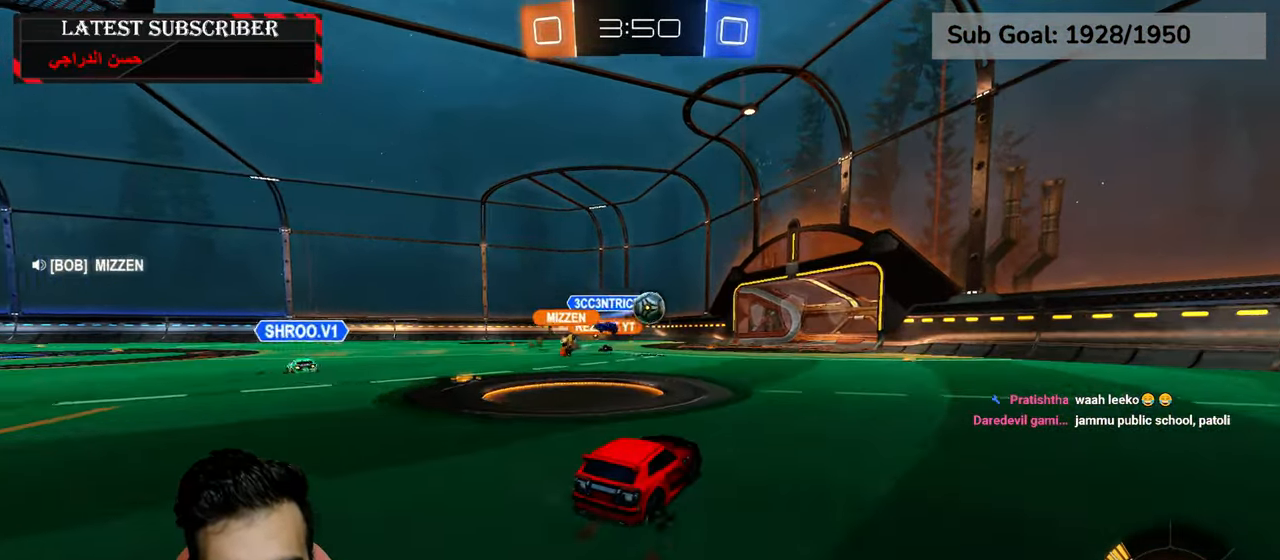
{"buttons": ["R1", "R2"], "left_stick": "down-right", "right_stick": "center", "events": [[484, "R2", "down"]]}
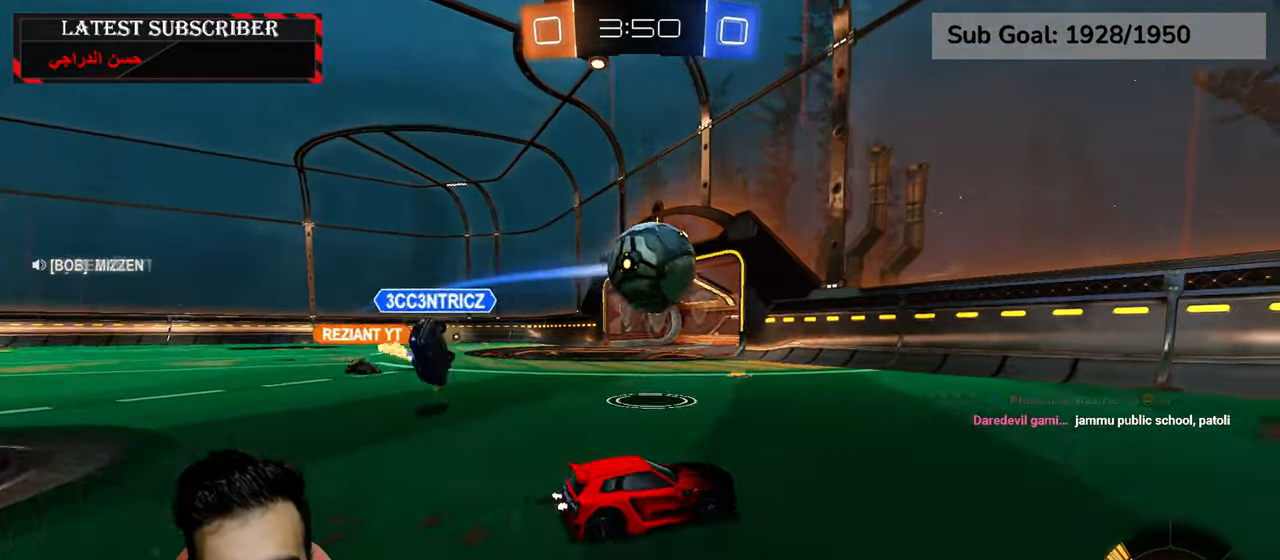
{"buttons": ["R1"], "left_stick": "down-right", "right_stick": "center", "events": [[250, "left_stick", "center"], [317, "R2", "up"], [400, "left_stick", "down-right"]]}
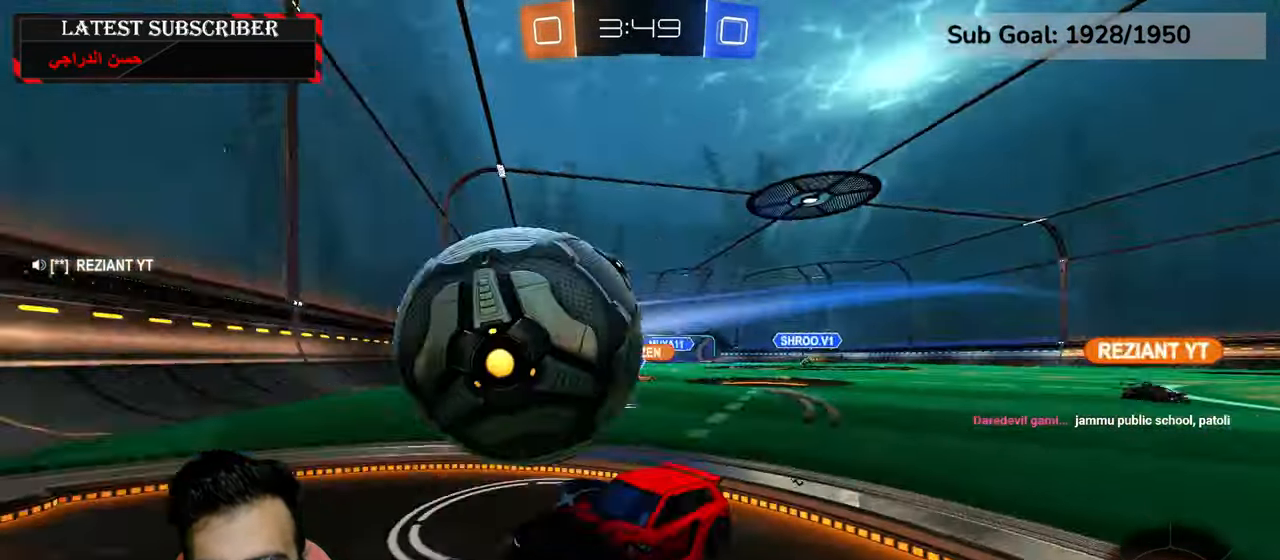
{"buttons": ["R1"], "left_stick": "center", "right_stick": "center", "events": [[134, "R2", "down"], [234, "R2", "up"], [350, "left_stick", "center"]]}
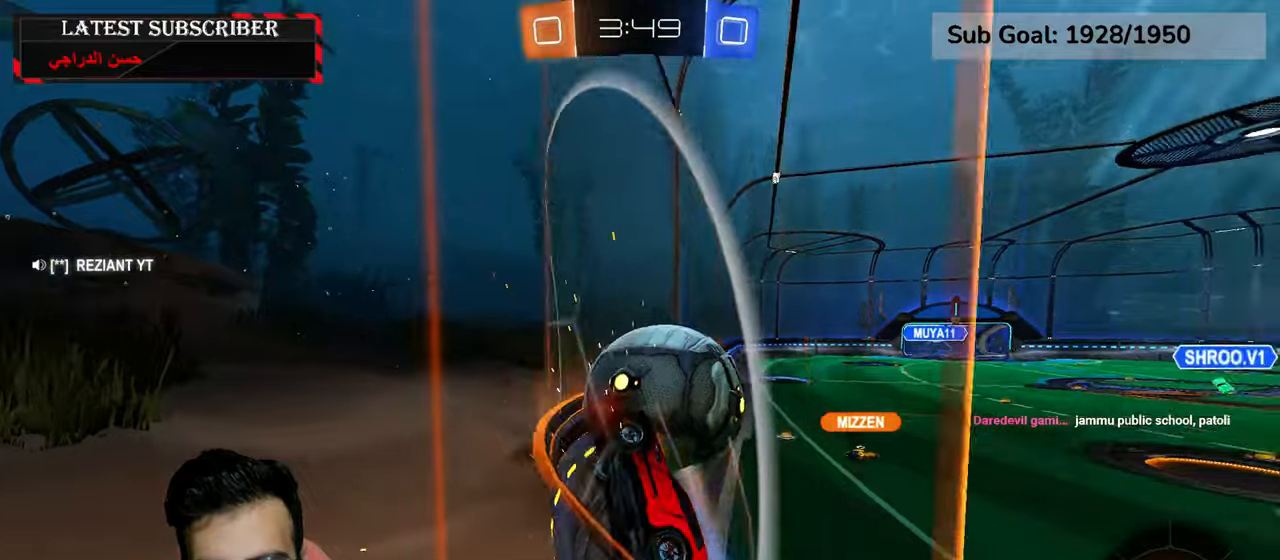
{"buttons": ["R1", "R2"], "left_stick": "center", "right_stick": "center", "events": [[100, "left_stick", "down-right"], [217, "R2", "down"], [450, "left_stick", "center"]]}
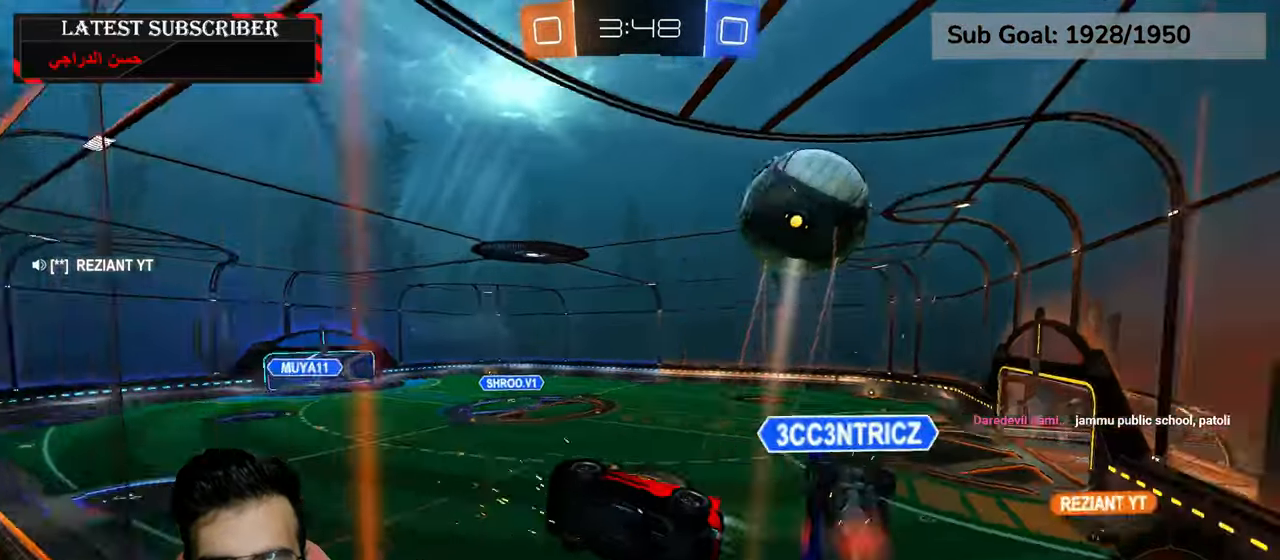
{"buttons": ["R1"], "left_stick": "down-right", "right_stick": "center", "events": [[117, "R2", "up"], [184, "left_stick", "down-right"]]}
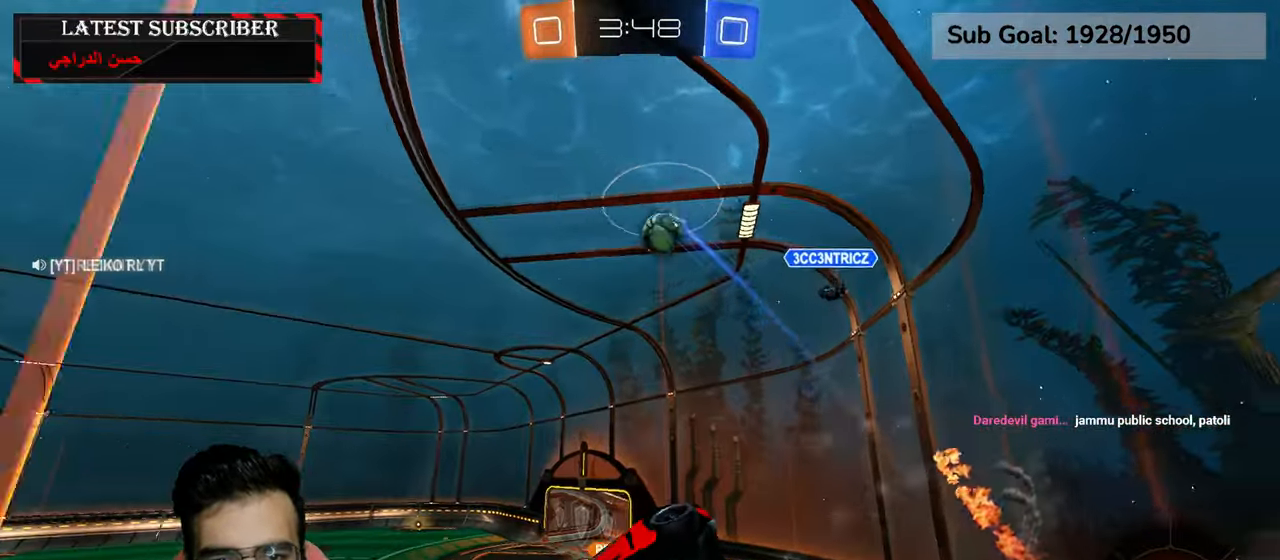
{"buttons": ["R1"], "left_stick": "left", "right_stick": "center", "events": [[184, "left_stick", "left"]]}
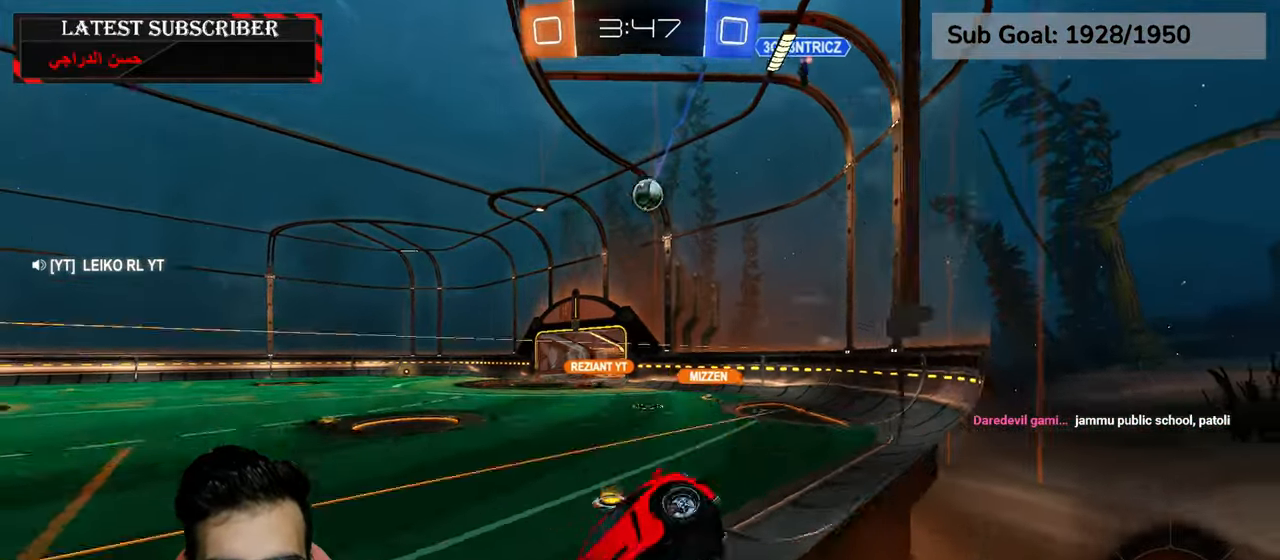
{"buttons": ["R1"], "left_stick": "down-right", "right_stick": "center", "events": [[250, "left_stick", "center"], [434, "left_stick", "down-right"]]}
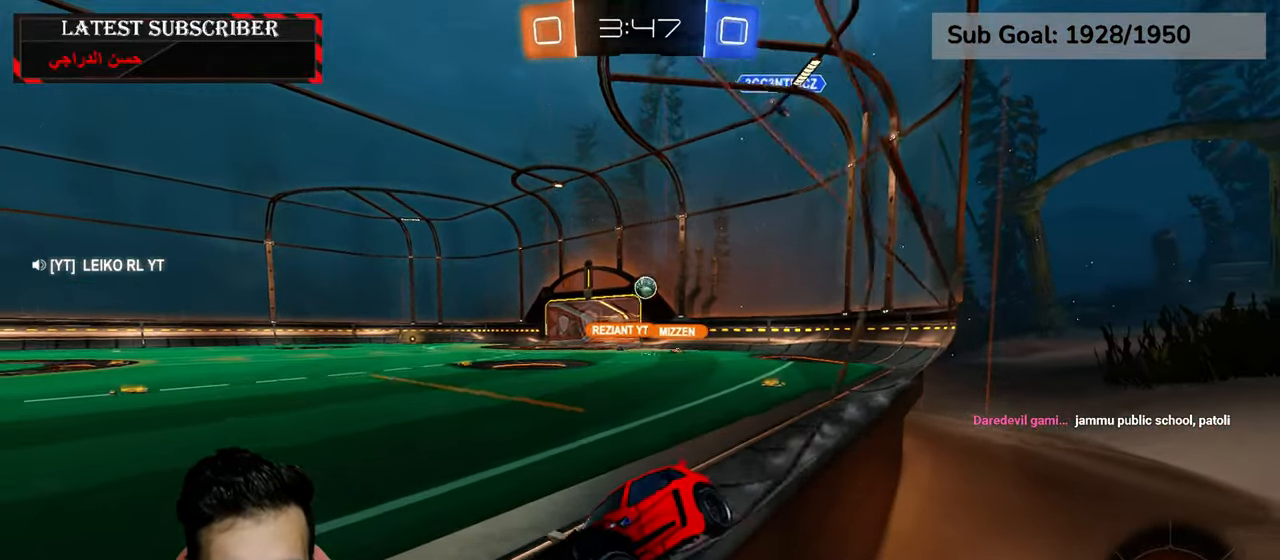
{"buttons": ["R1"], "left_stick": "down-right", "right_stick": "center", "events": [[200, "left_stick", "center"], [367, "left_stick", "down-right"]]}
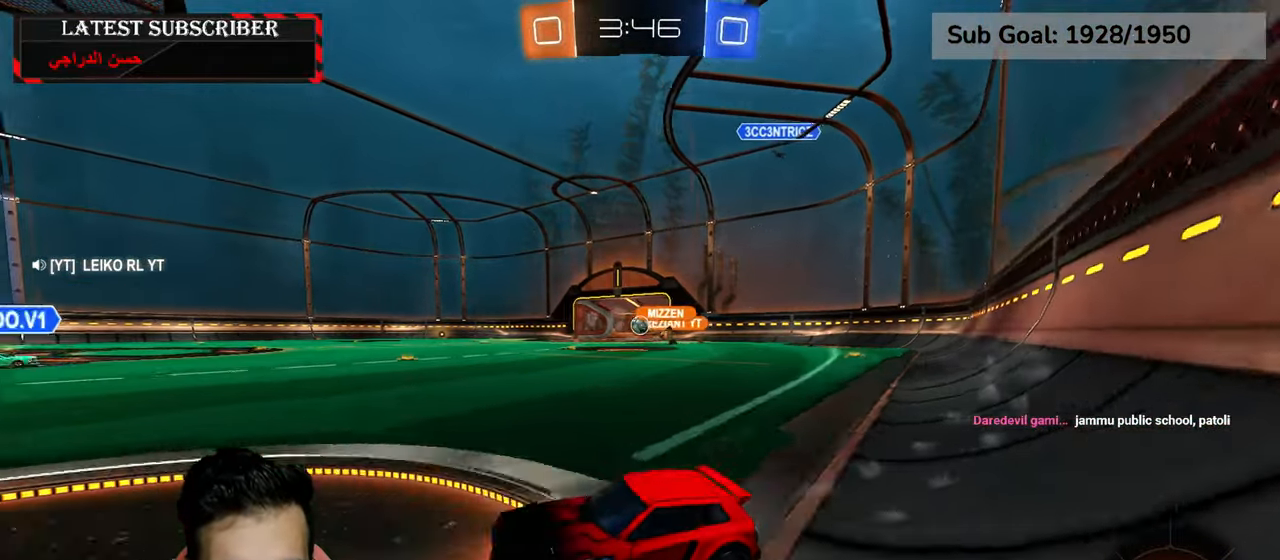
{"buttons": ["R1", "R2"], "left_stick": "down-right", "right_stick": "center", "events": [[350, "R2", "down"]]}
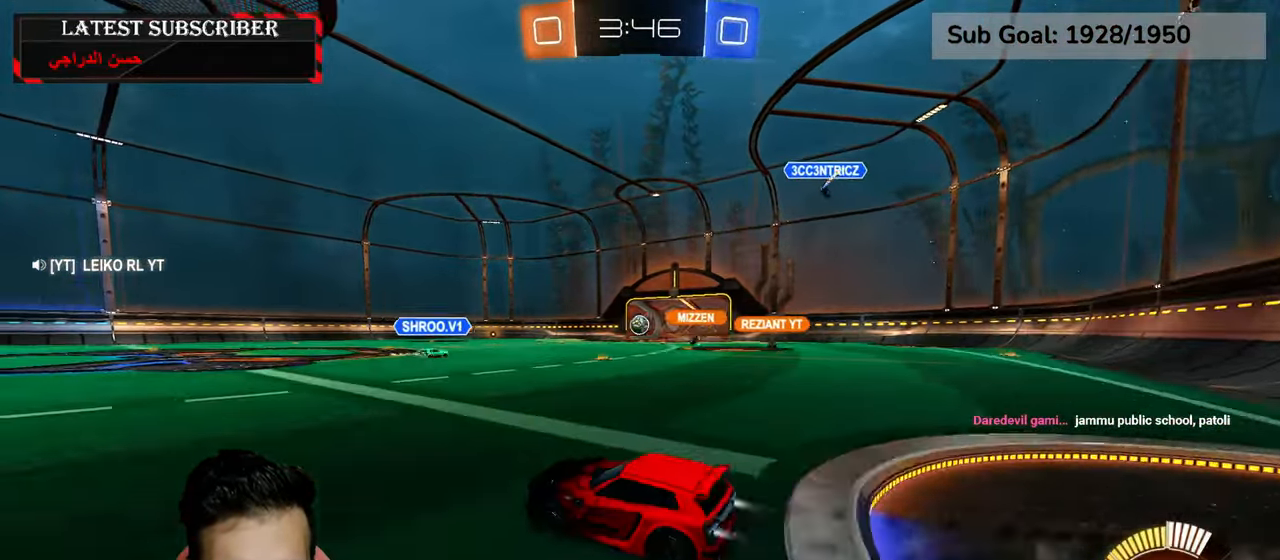
{"buttons": ["R1", "R2"], "left_stick": "down-right", "right_stick": "center", "events": [[67, "R2", "up"], [184, "R2", "down"]]}
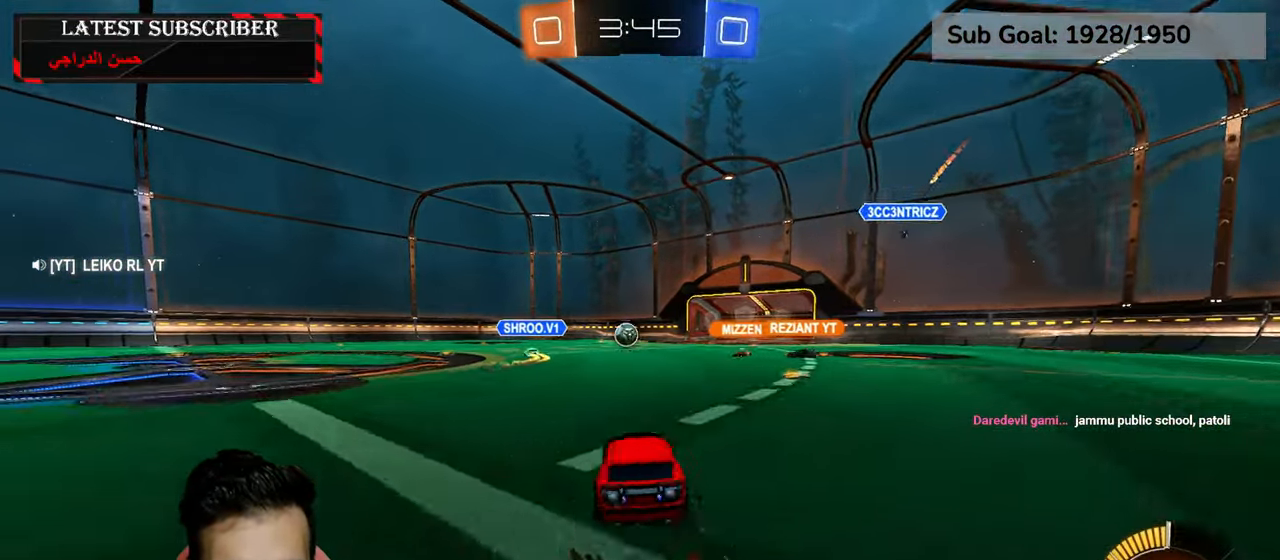
{"buttons": ["R1"], "left_stick": "left", "right_stick": "center", "events": [[284, "left_stick", "center"], [400, "R2", "up"], [500, "left_stick", "left"]]}
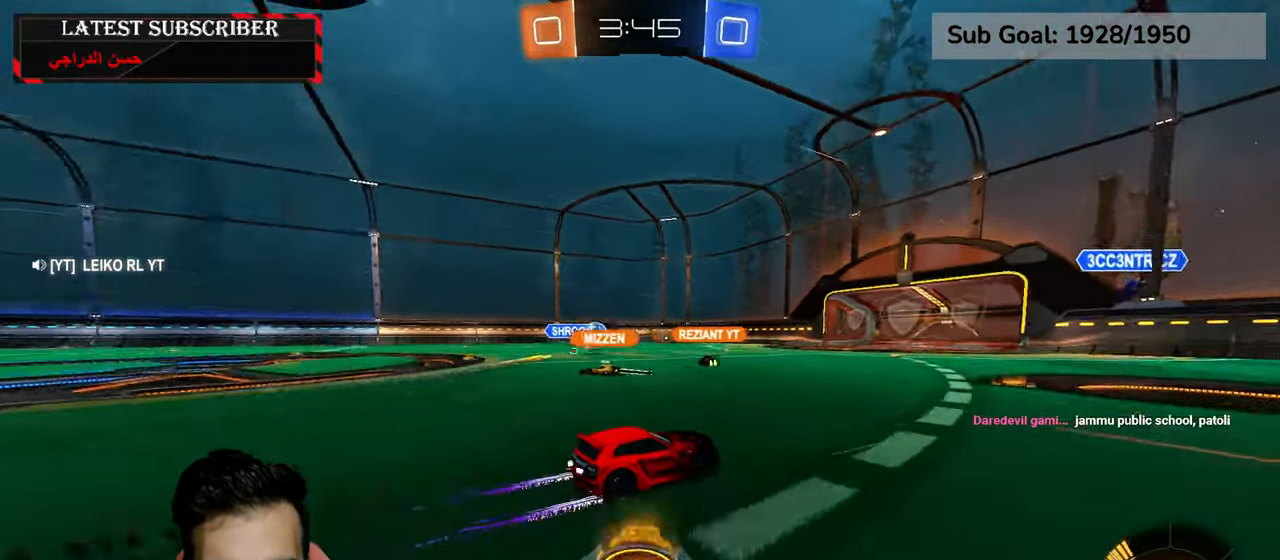
{"buttons": ["R1"], "left_stick": "center", "right_stick": "center", "events": [[250, "left_stick", "center"], [400, "left_stick", "left"], [484, "left_stick", "center"]]}
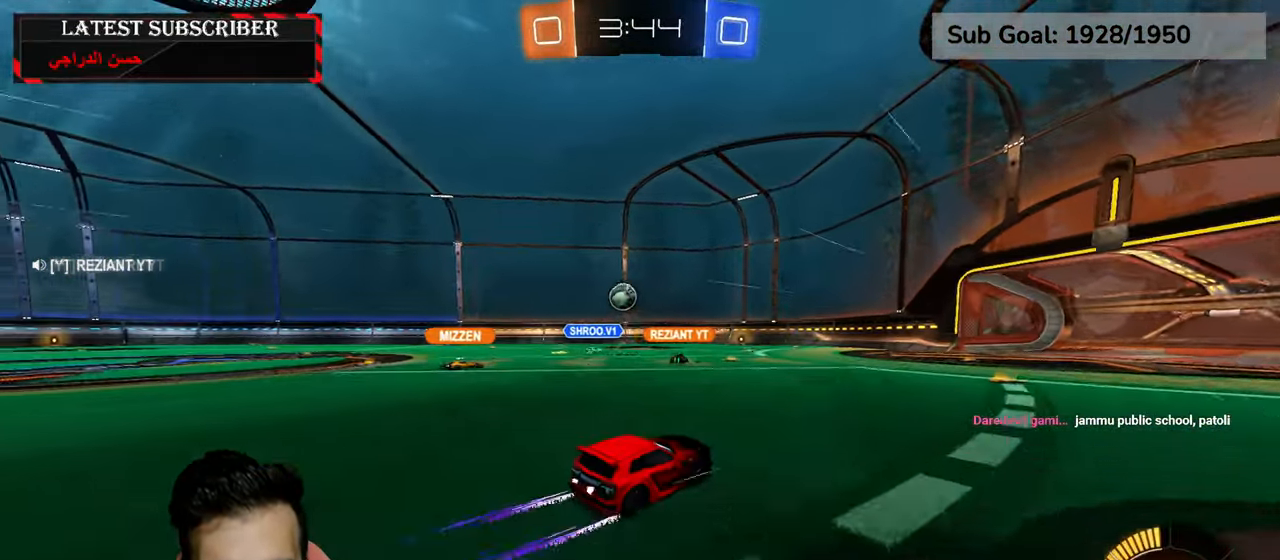
{"buttons": ["R1"], "left_stick": "center", "right_stick": "center", "events": [[17, "left_stick", "down-right"], [200, "left_stick", "center"], [350, "left_stick", "down-right"], [450, "left_stick", "center"]]}
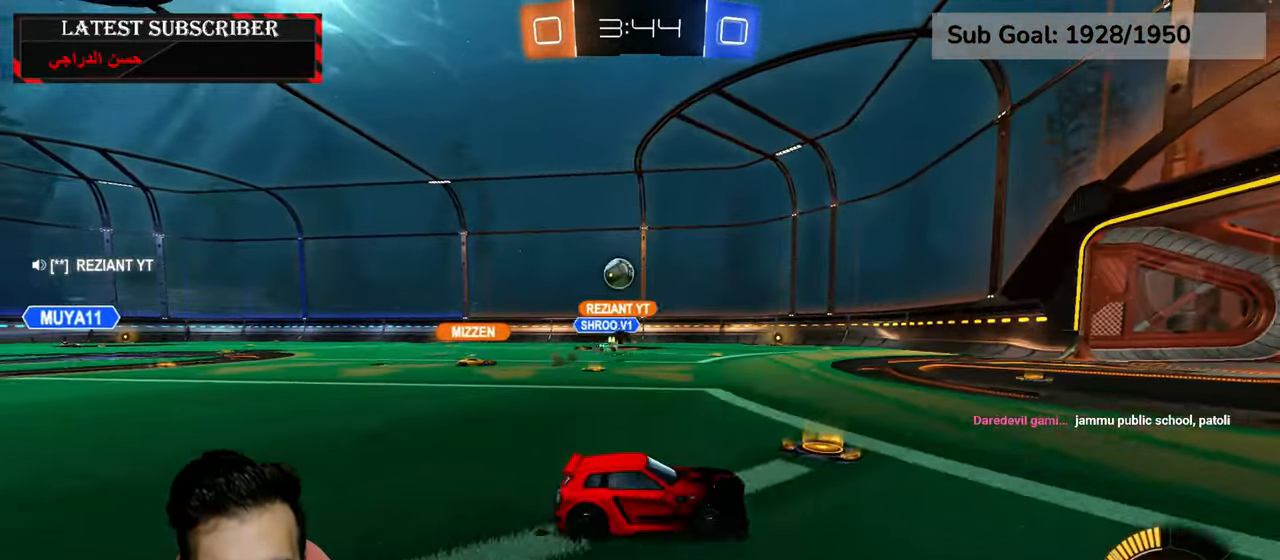
{"buttons": ["R1"], "left_stick": "left", "right_stick": "center", "events": [[134, "left_stick", "left"]]}
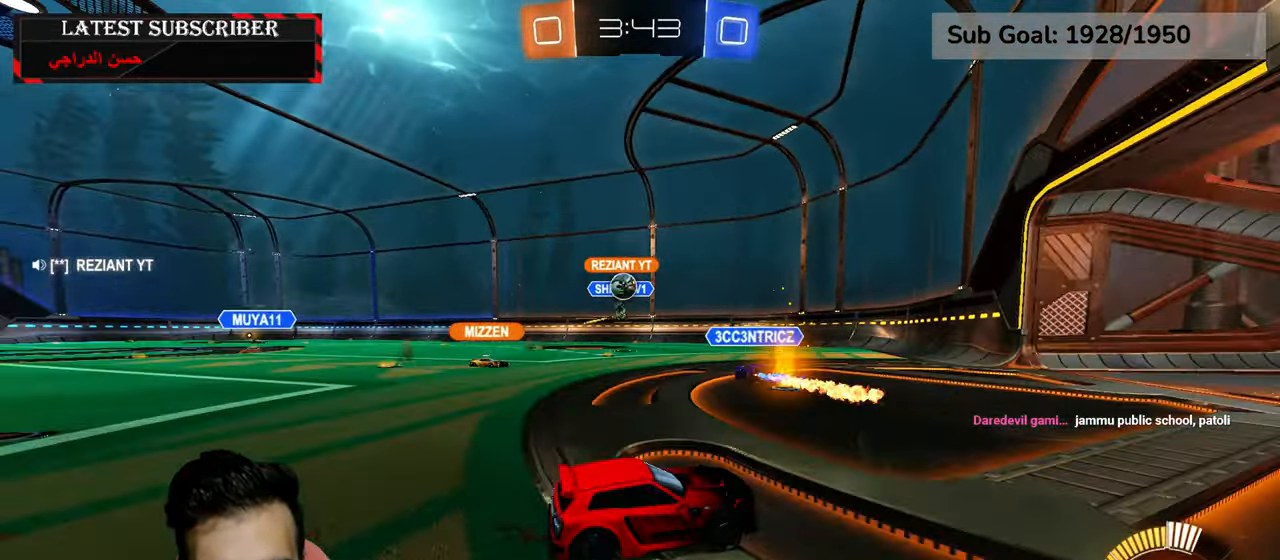
{"buttons": ["R1"], "left_stick": "down-right", "right_stick": "center", "events": [[334, "left_stick", "center"], [467, "left_stick", "down-right"]]}
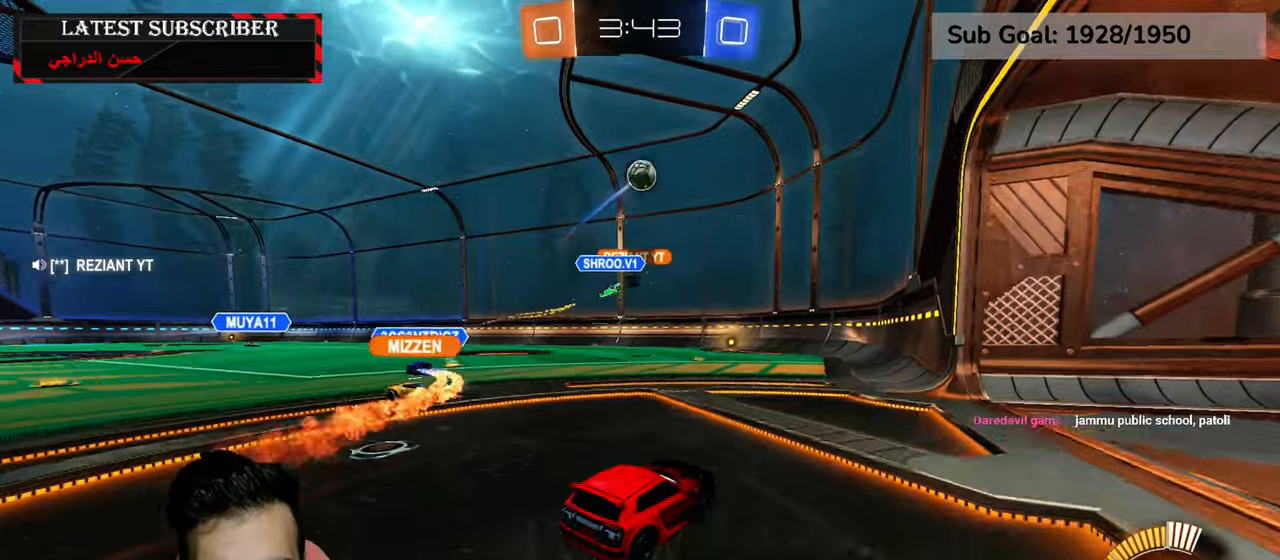
{"buttons": ["R1"], "left_stick": "down-right", "right_stick": "center", "events": [[17, "left_stick", "center"], [484, "left_stick", "down-right"]]}
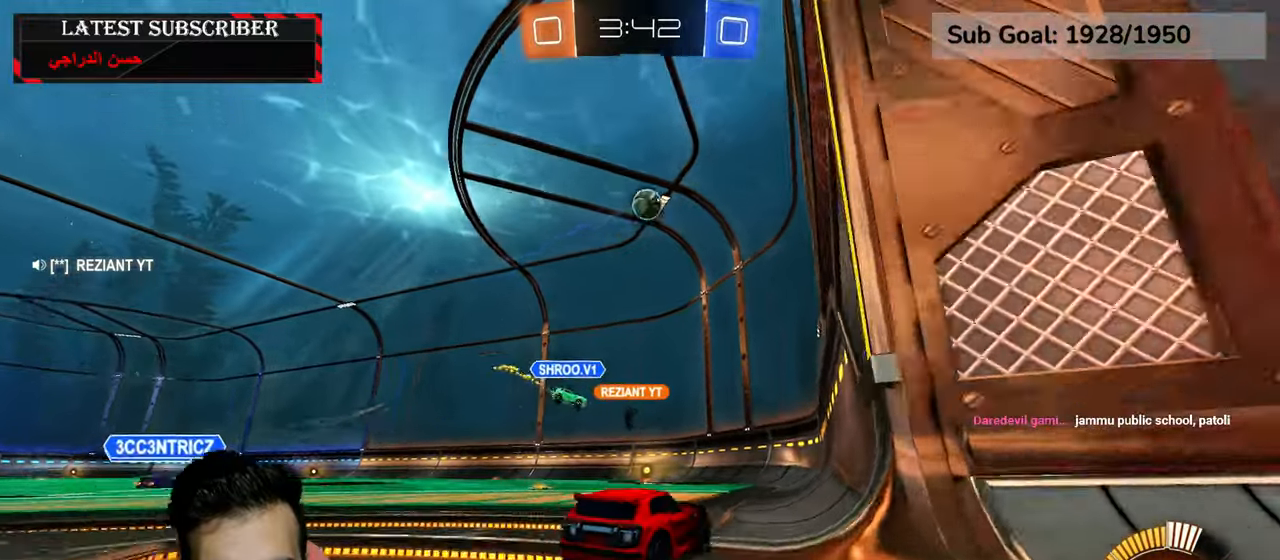
{"buttons": ["R1"], "left_stick": "center", "right_stick": "center"}
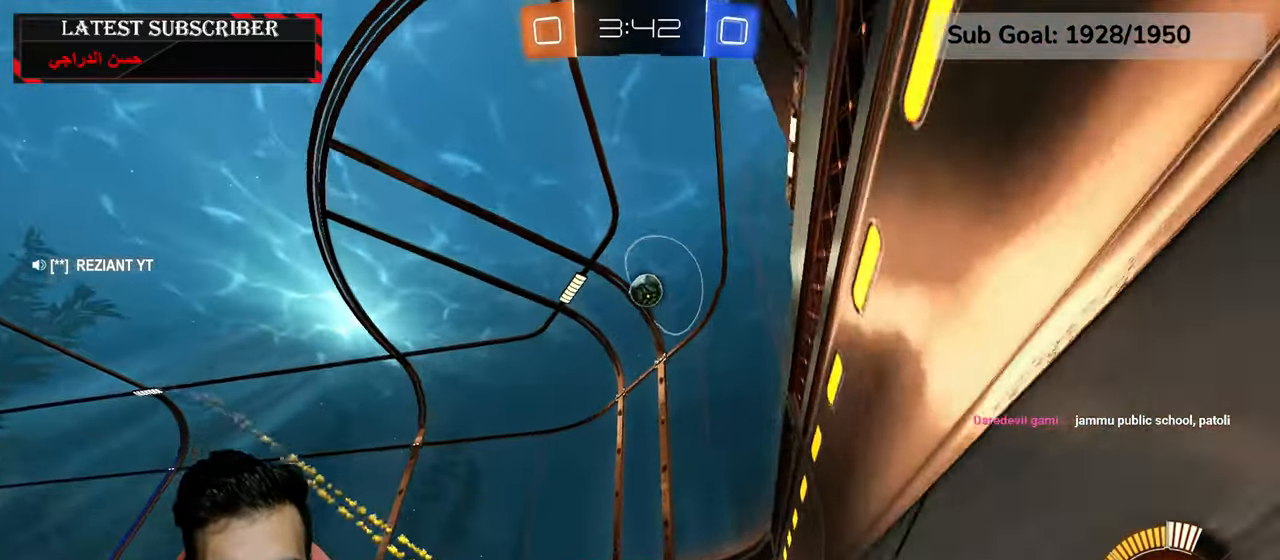
{"buttons": ["L1"], "left_stick": "center", "right_stick": "center", "events": [[134, "left_stick", "left"], [284, "R1", "up"], [284, "left_stick", "down-right"], [450, "left_stick", "center"], [467, "L1", "down"]]}
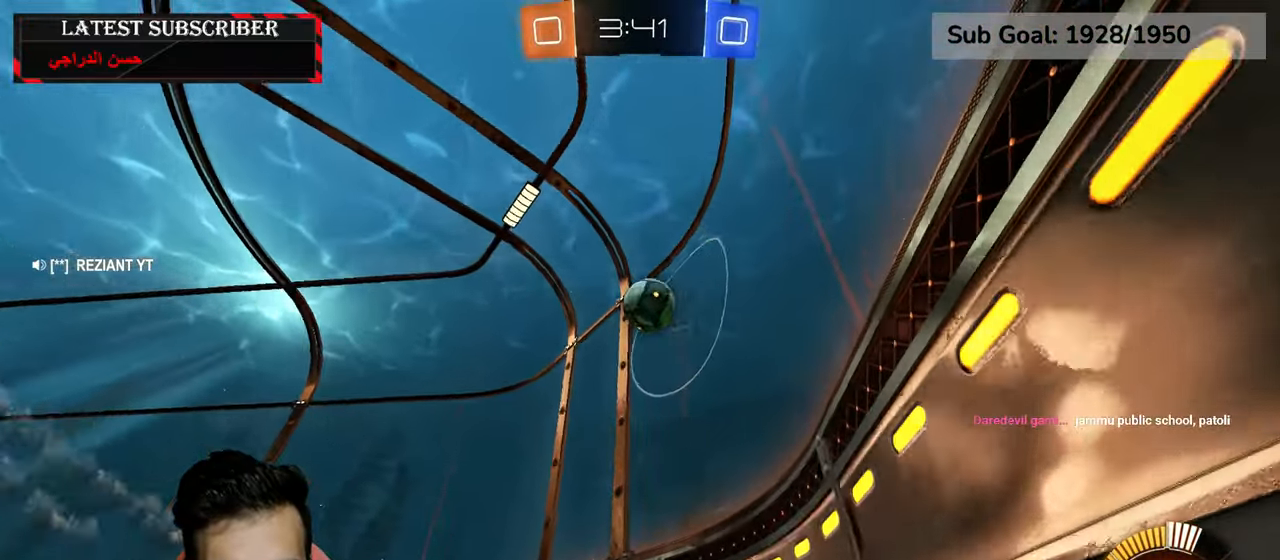
{"buttons": ["R1", "R2"], "left_stick": "left", "right_stick": "center", "events": [[117, "L1", "up"], [184, "R1", "down"], [400, "R2", "down"], [467, "left_stick", "left"]]}